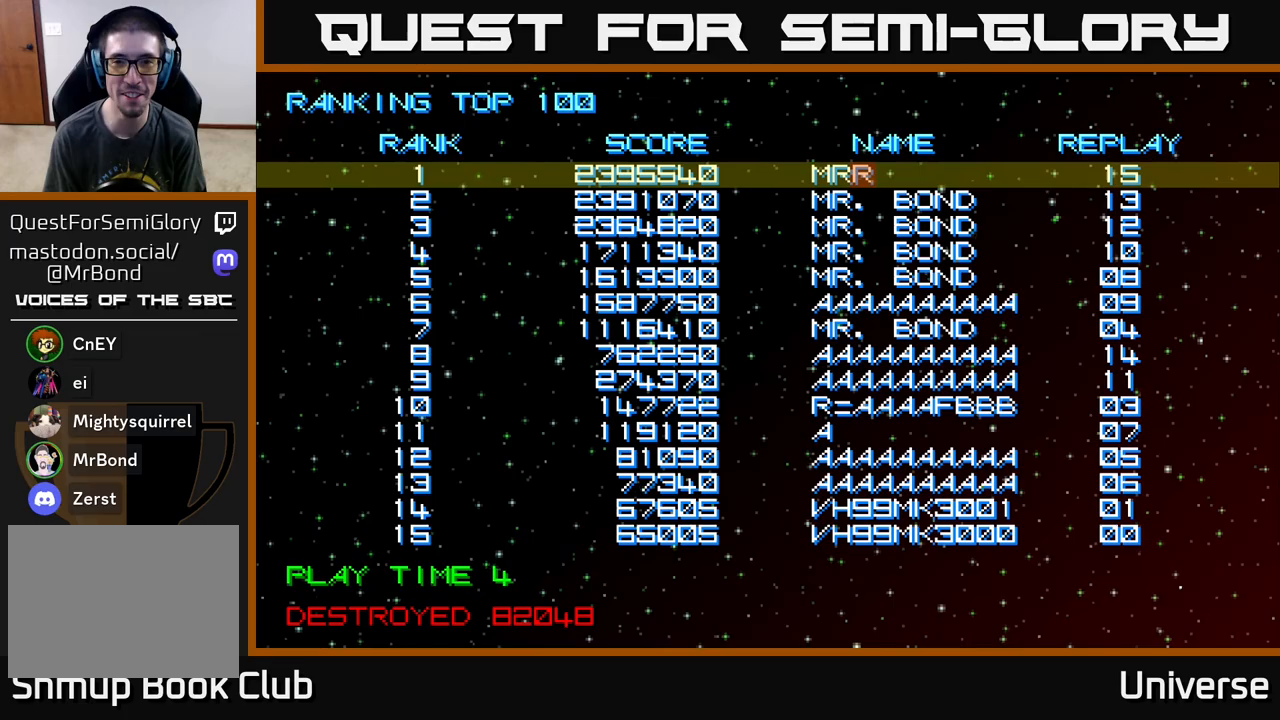
Gameplay with a controller (Xbox layout); each line is a JSON object with the inputs held at the frame after it. "events" lists button and stick changes between this image and that frame as [ms after this image, input, new state], when the widget could be followed in between. Not read: left_stick right_stick.
{"buttons": [], "events": []}
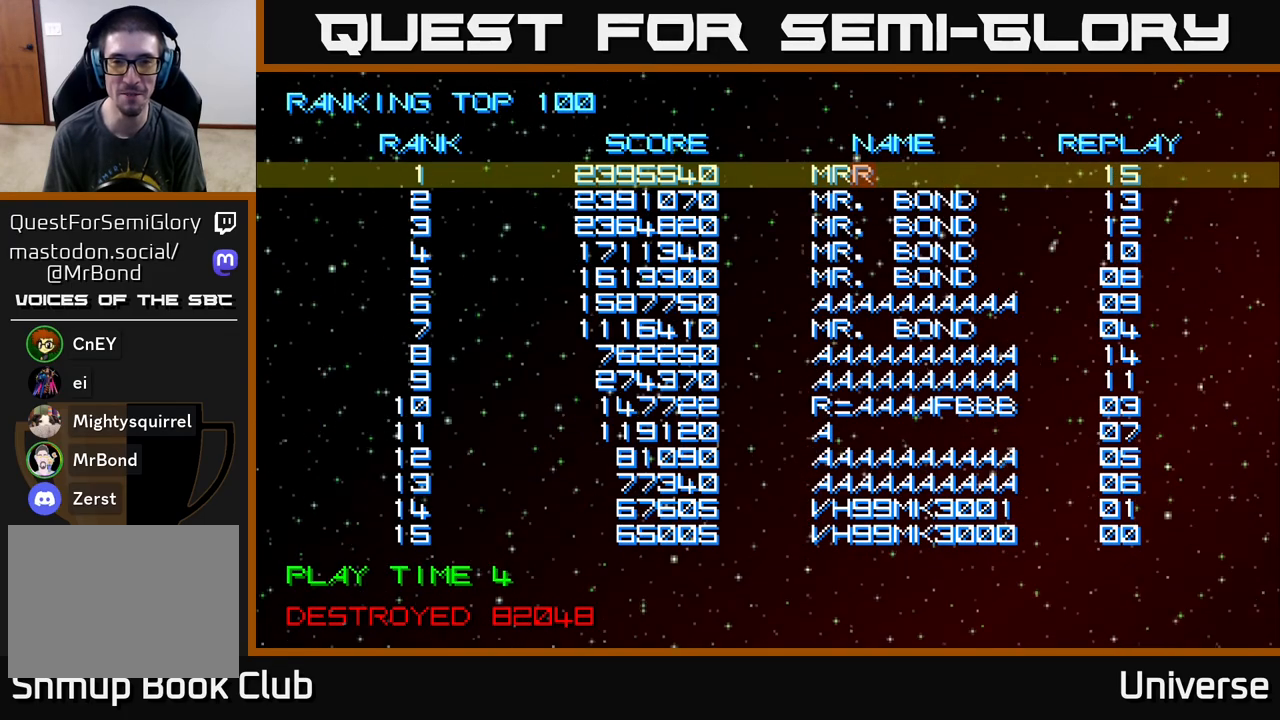
{"buttons": [], "events": []}
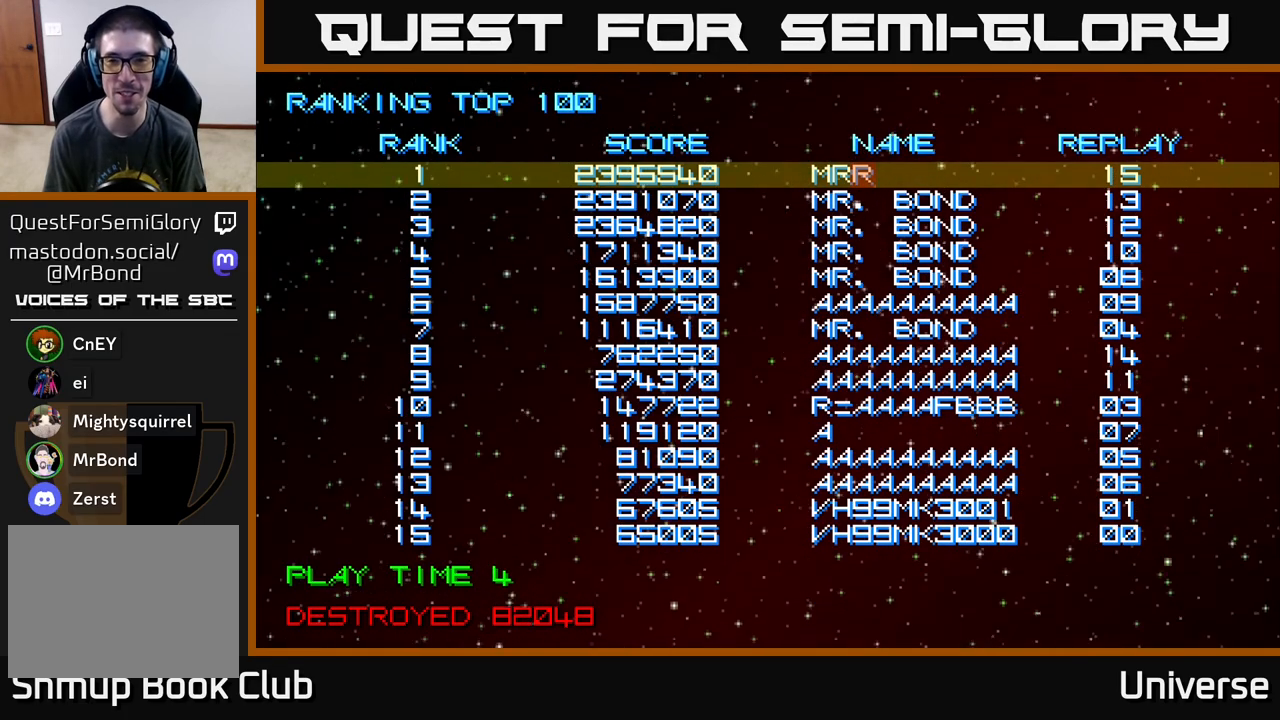
{"buttons": [], "events": []}
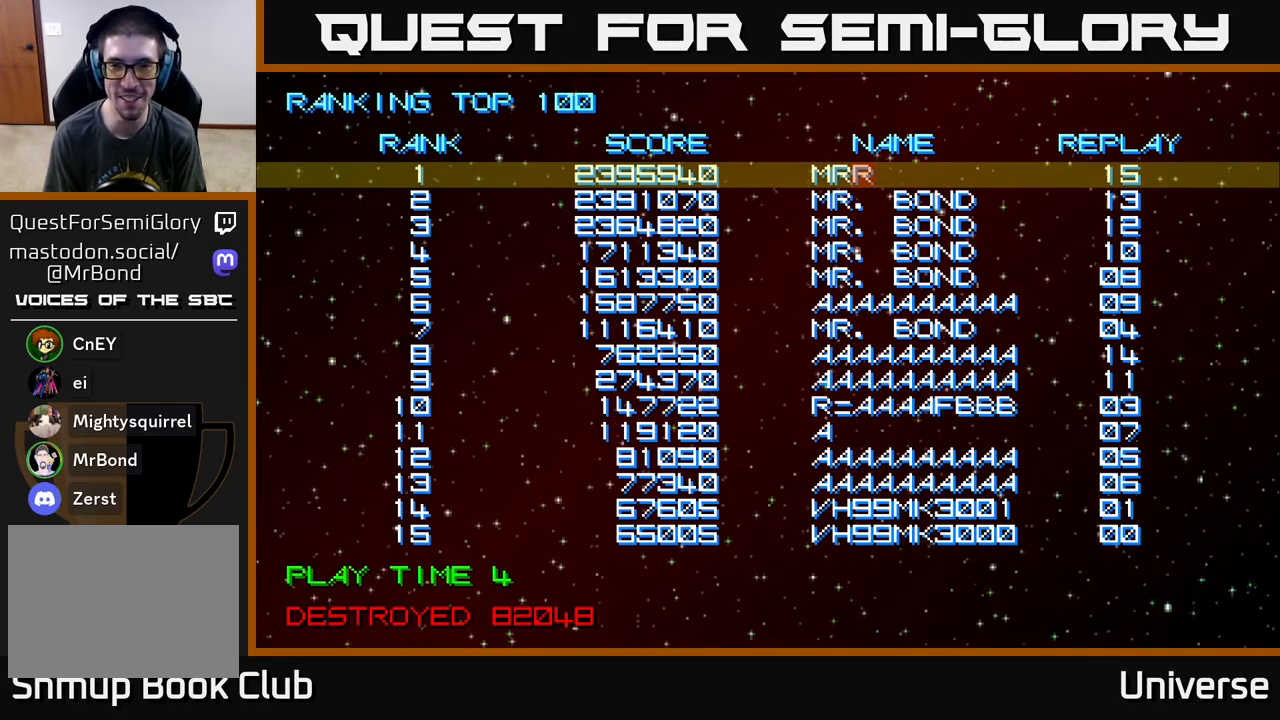
{"buttons": ["DPAD_RIGHT"], "events": [[200, "DPAD_RIGHT", "down"], [250, "DPAD_RIGHT", "up"], [350, "DPAD_RIGHT", "down"], [400, "DPAD_RIGHT", "up"], [467, "DPAD_RIGHT", "down"]]}
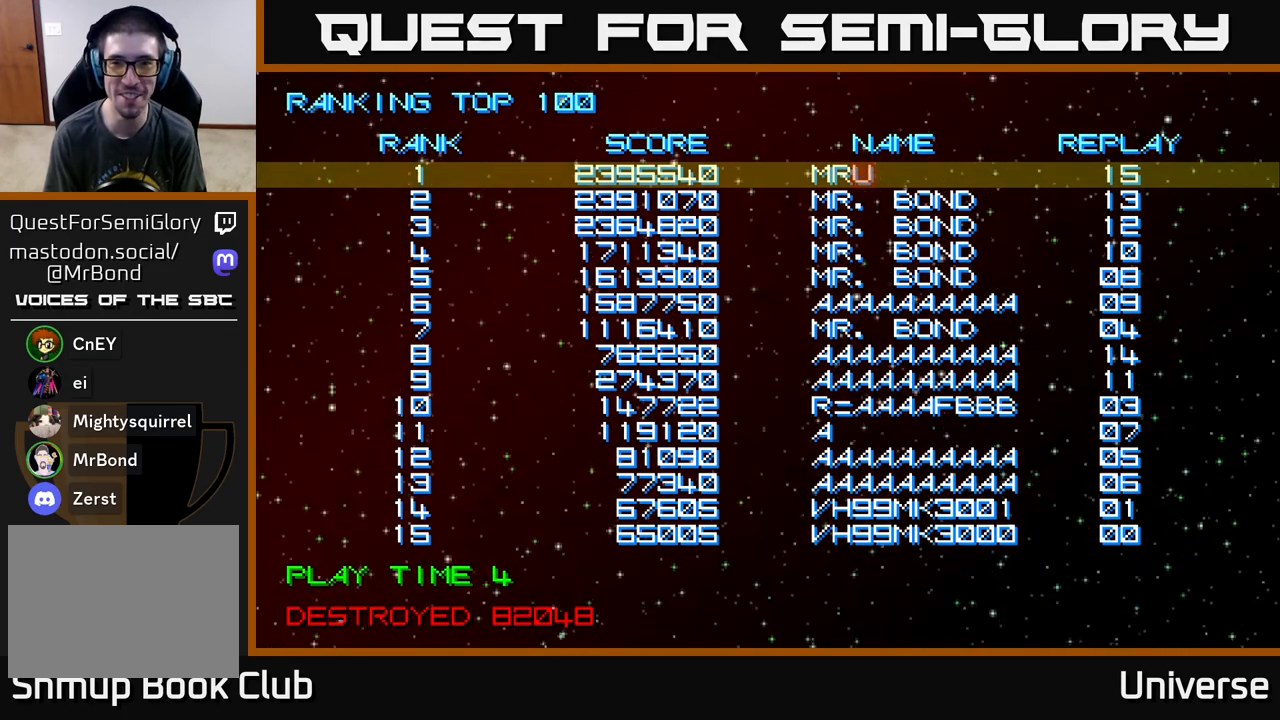
{"buttons": ["DPAD_RIGHT"], "events": [[50, "DPAD_RIGHT", "up"], [100, "DPAD_RIGHT", "down"], [183, "DPAD_RIGHT", "up"], [233, "DPAD_RIGHT", "down"], [317, "DPAD_RIGHT", "up"], [367, "DPAD_RIGHT", "down"]]}
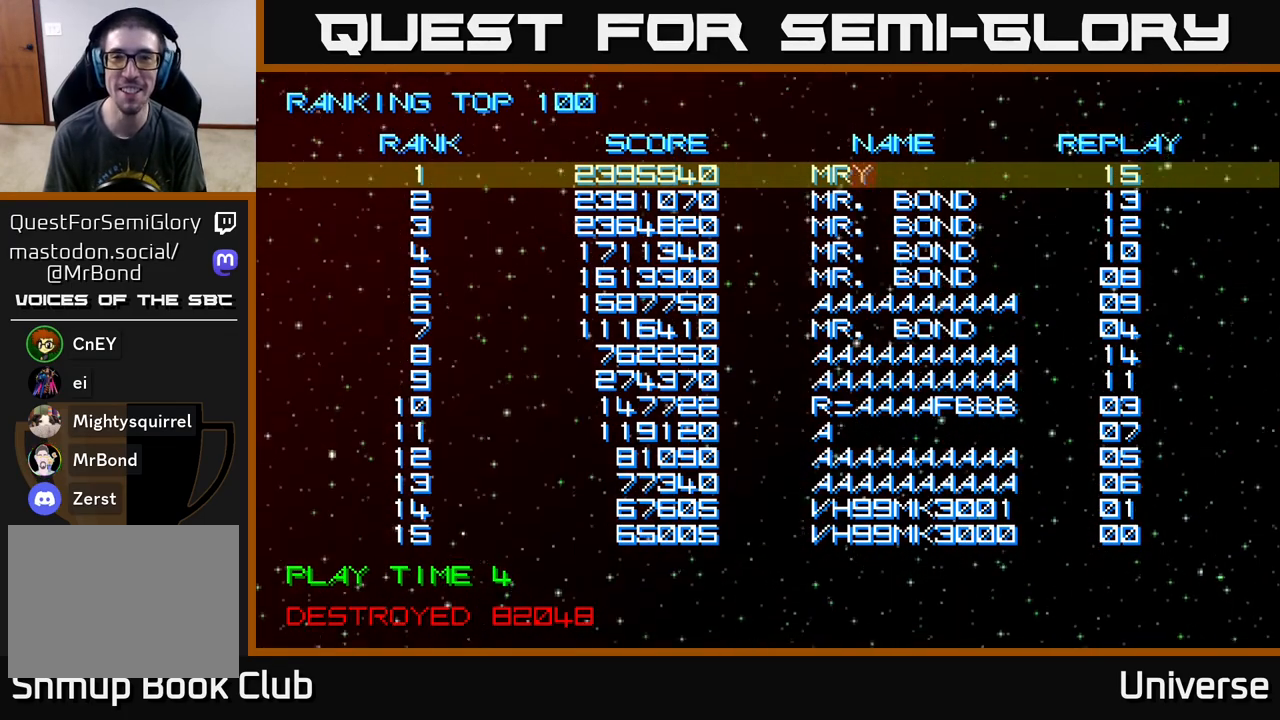
{"buttons": ["DPAD_RIGHT"], "events": []}
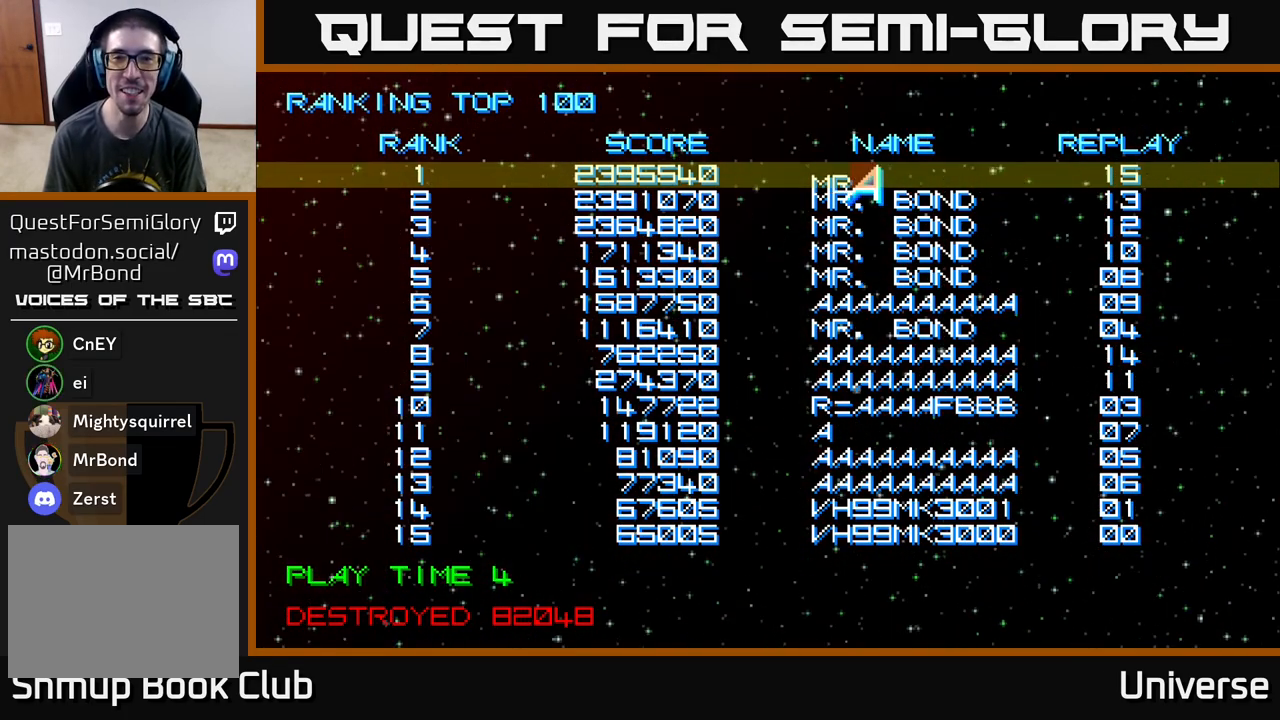
{"buttons": [], "events": [[317, "DPAD_RIGHT", "up"]]}
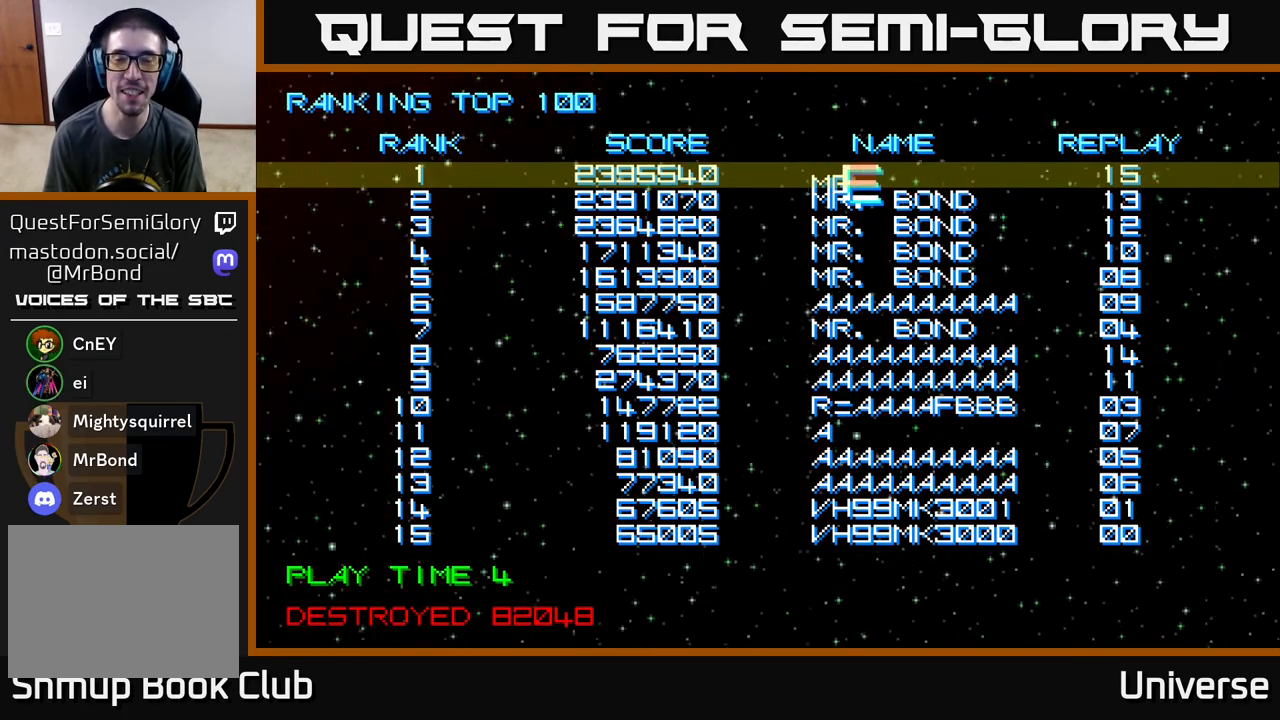
{"buttons": ["DPAD_RIGHT"], "events": [[100, "DPAD_RIGHT", "down"], [167, "DPAD_RIGHT", "up"], [233, "DPAD_RIGHT", "down"], [317, "DPAD_RIGHT", "up"], [367, "DPAD_RIGHT", "down"], [450, "DPAD_RIGHT", "up"], [500, "DPAD_RIGHT", "down"]]}
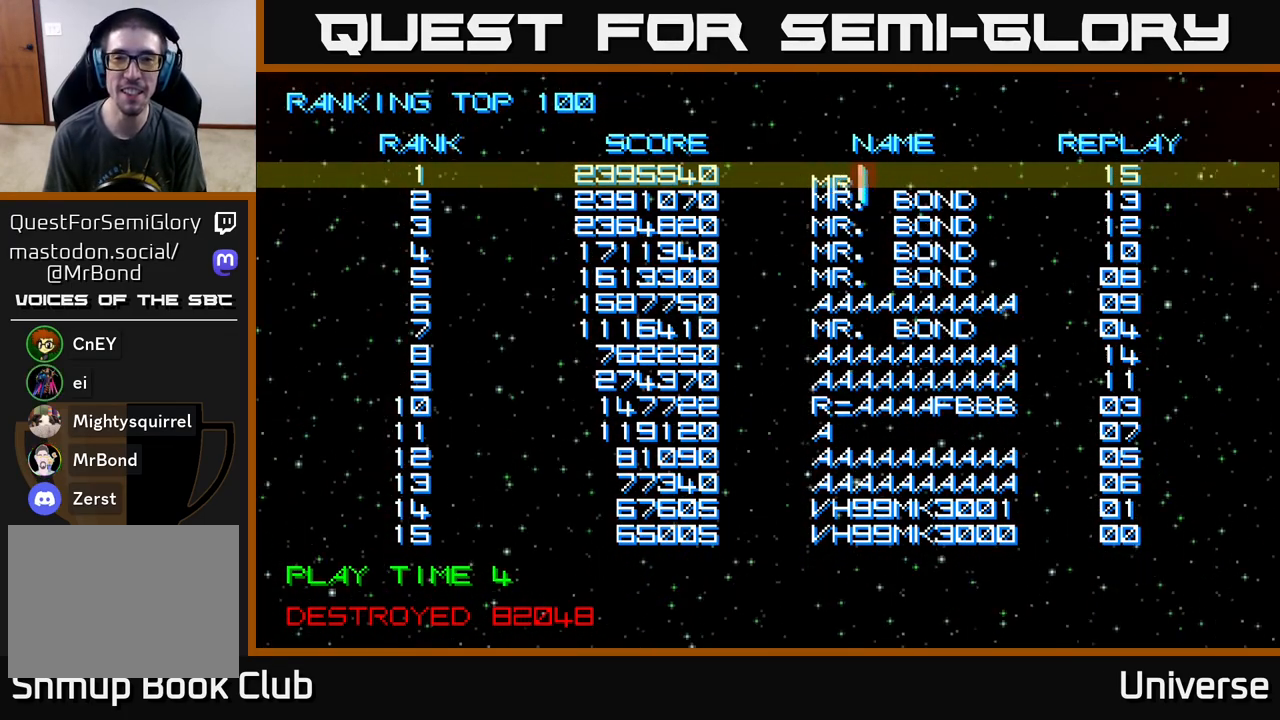
{"buttons": ["DPAD_RIGHT"], "events": [[100, "DPAD_RIGHT", "up"], [150, "DPAD_RIGHT", "down"]]}
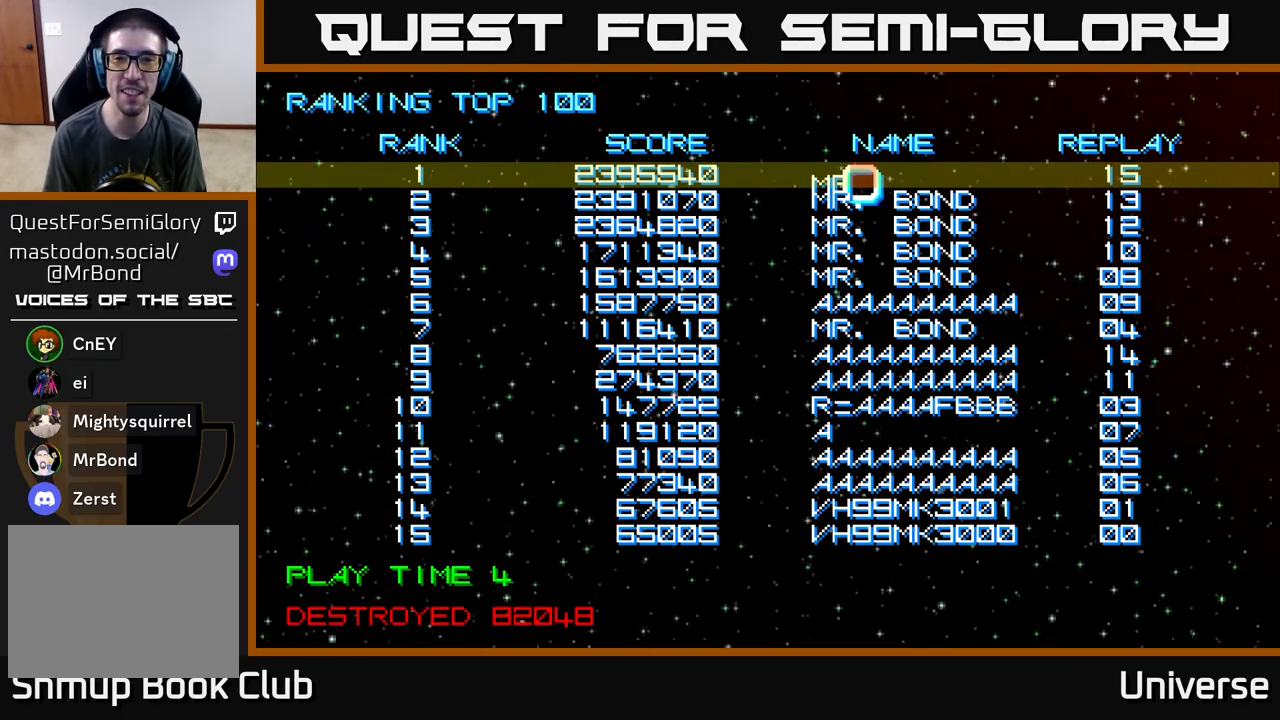
{"buttons": ["DPAD_RIGHT"], "events": []}
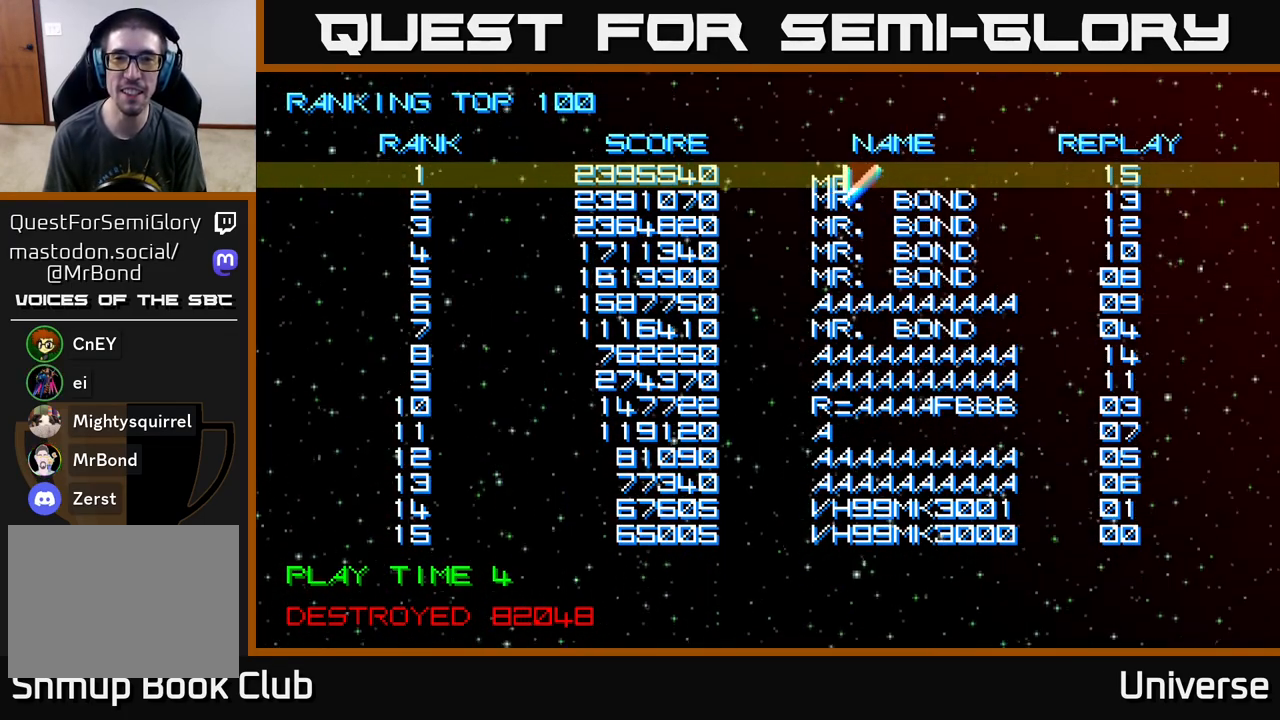
{"buttons": ["DPAD_RIGHT"], "events": []}
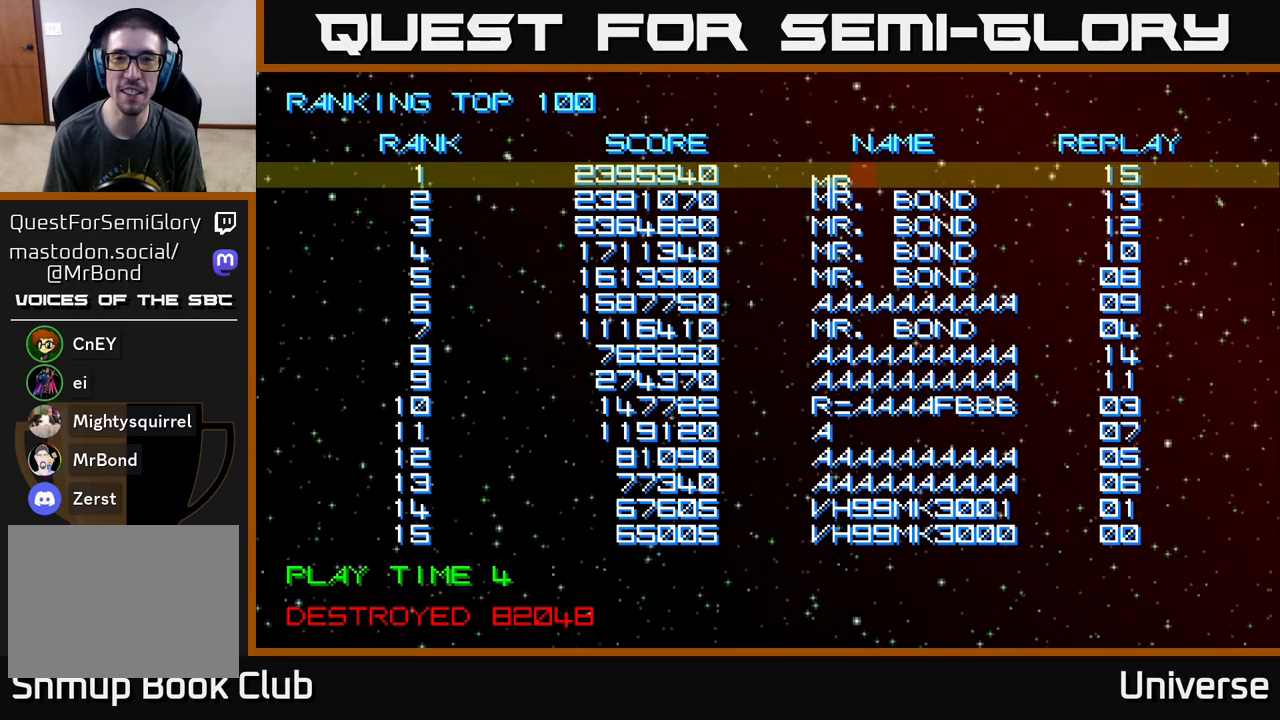
{"buttons": [], "events": [[467, "DPAD_RIGHT", "up"]]}
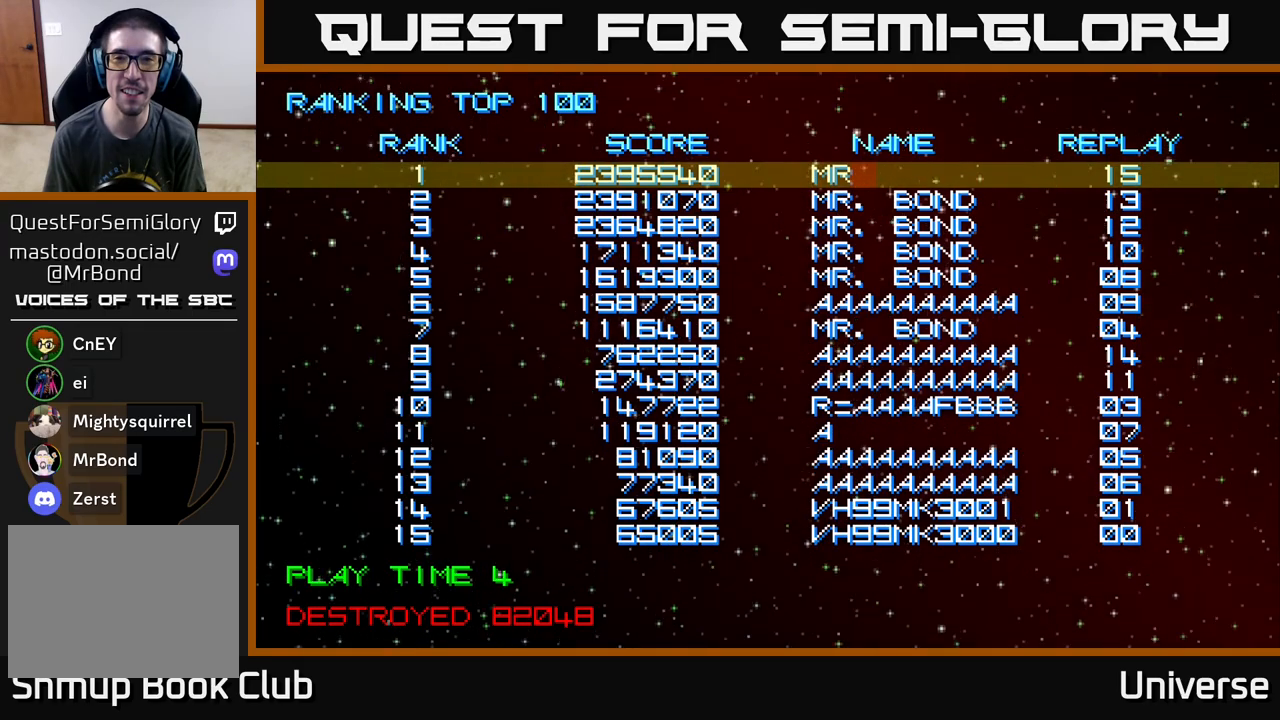
{"buttons": [], "events": [[217, "DPAD_RIGHT", "down"], [300, "DPAD_RIGHT", "up"], [383, "DPAD_RIGHT", "down"], [467, "DPAD_RIGHT", "up"]]}
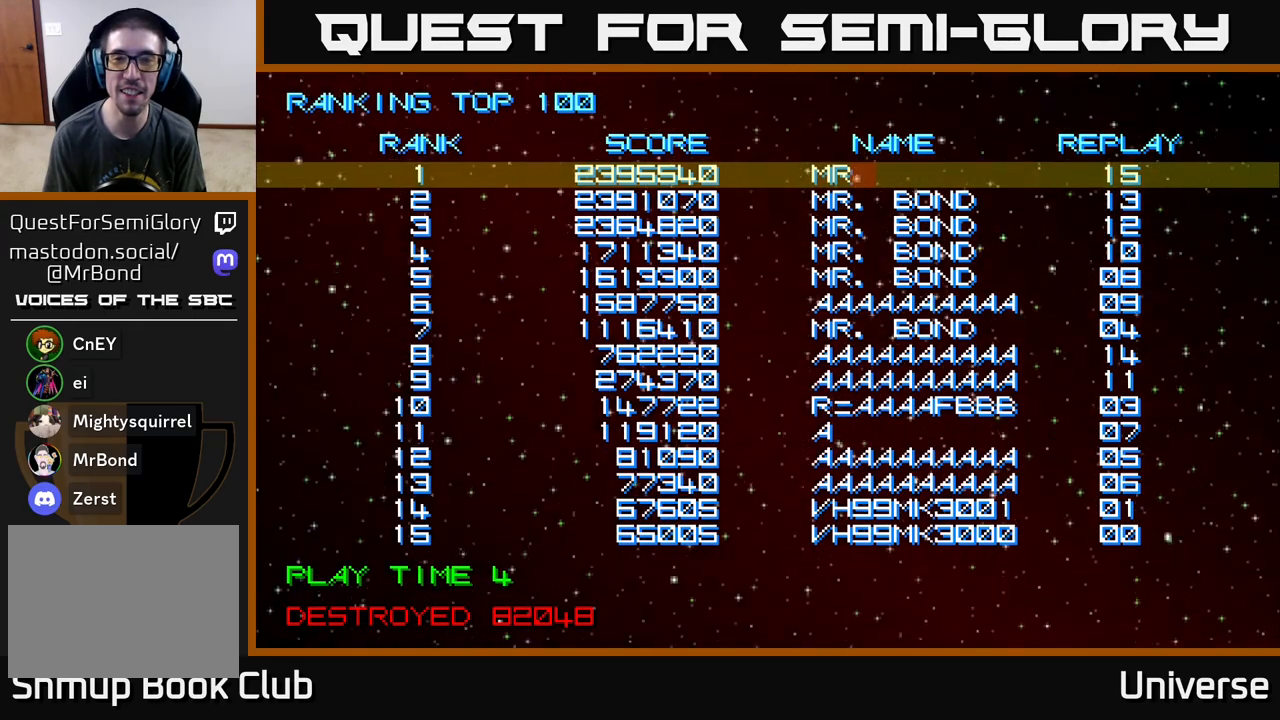
{"buttons": [], "events": [[33, "DPAD_RIGHT", "down"], [117, "DPAD_RIGHT", "up"], [200, "DPAD_RIGHT", "down"], [283, "DPAD_RIGHT", "up"], [417, "DPAD_RIGHT", "down"], [500, "DPAD_RIGHT", "up"]]}
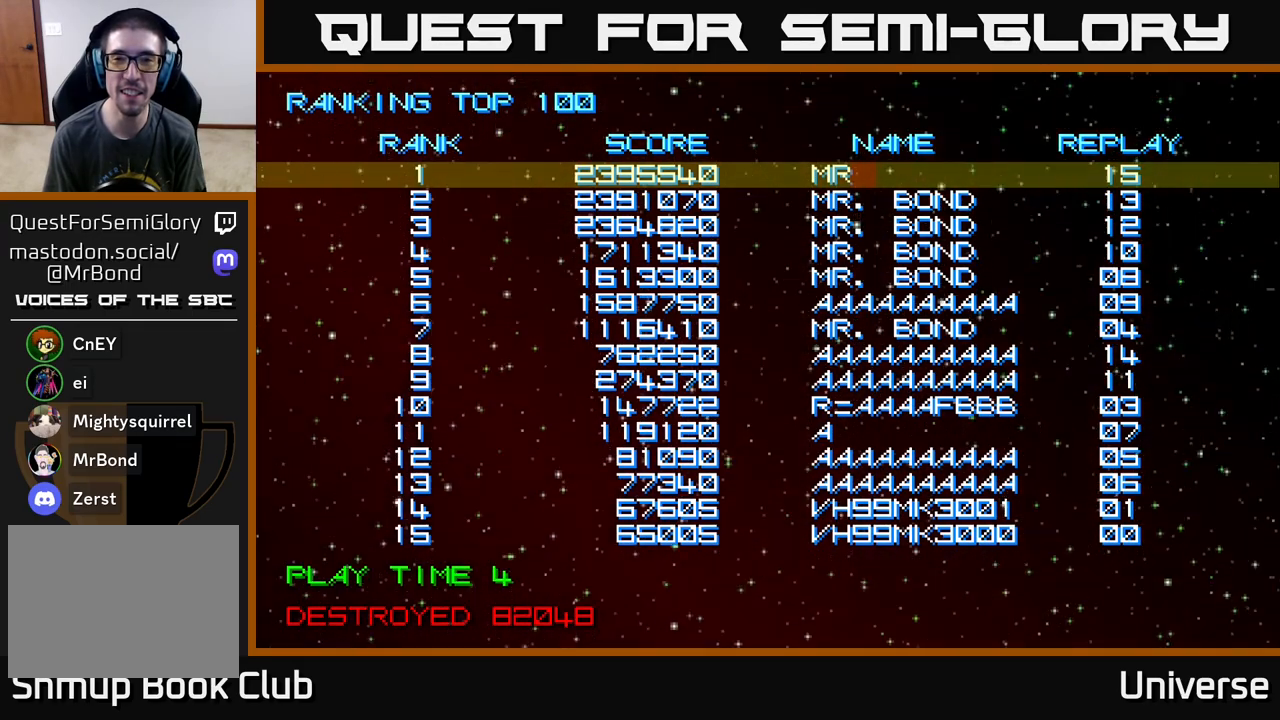
{"buttons": ["DPAD_RIGHT"], "events": [[83, "DPAD_RIGHT", "down"], [167, "DPAD_RIGHT", "up"], [317, "DPAD_RIGHT", "down"], [400, "DPAD_RIGHT", "up"], [483, "DPAD_RIGHT", "down"]]}
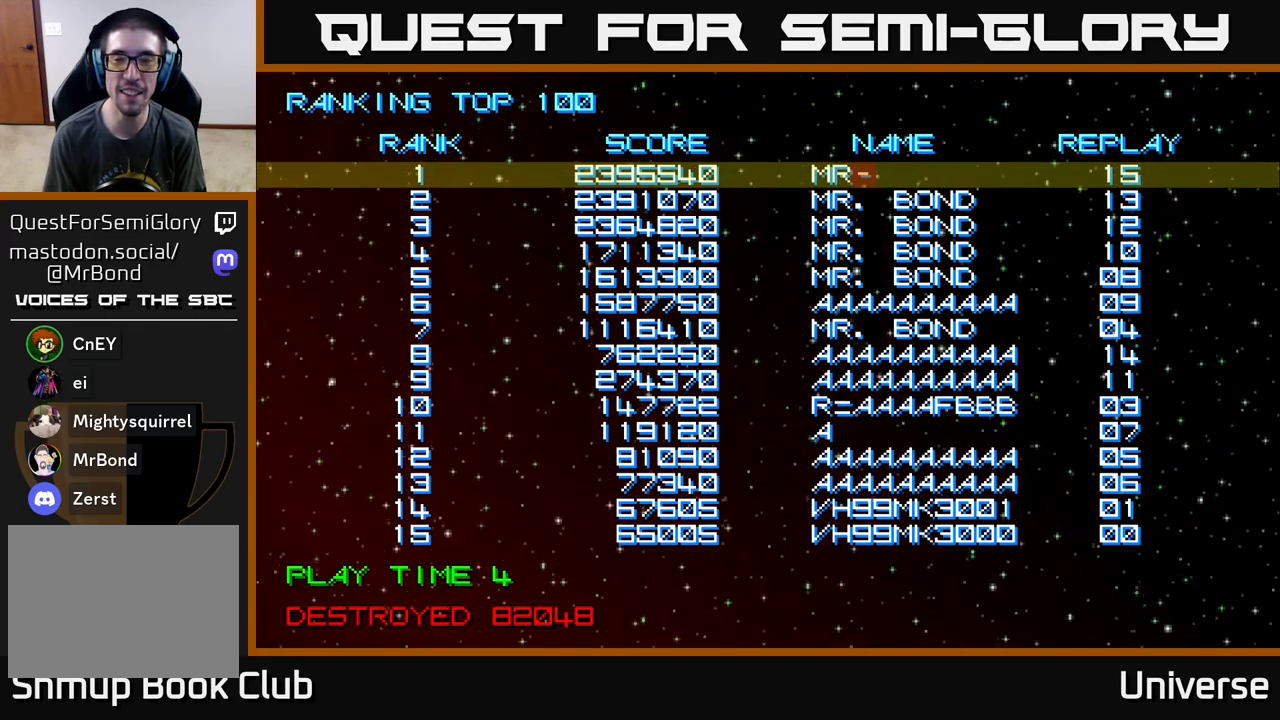
{"buttons": [], "events": [[67, "DPAD_RIGHT", "up"], [133, "DPAD_RIGHT", "down"], [217, "DPAD_RIGHT", "up"], [283, "DPAD_RIGHT", "down"], [350, "DPAD_RIGHT", "up"]]}
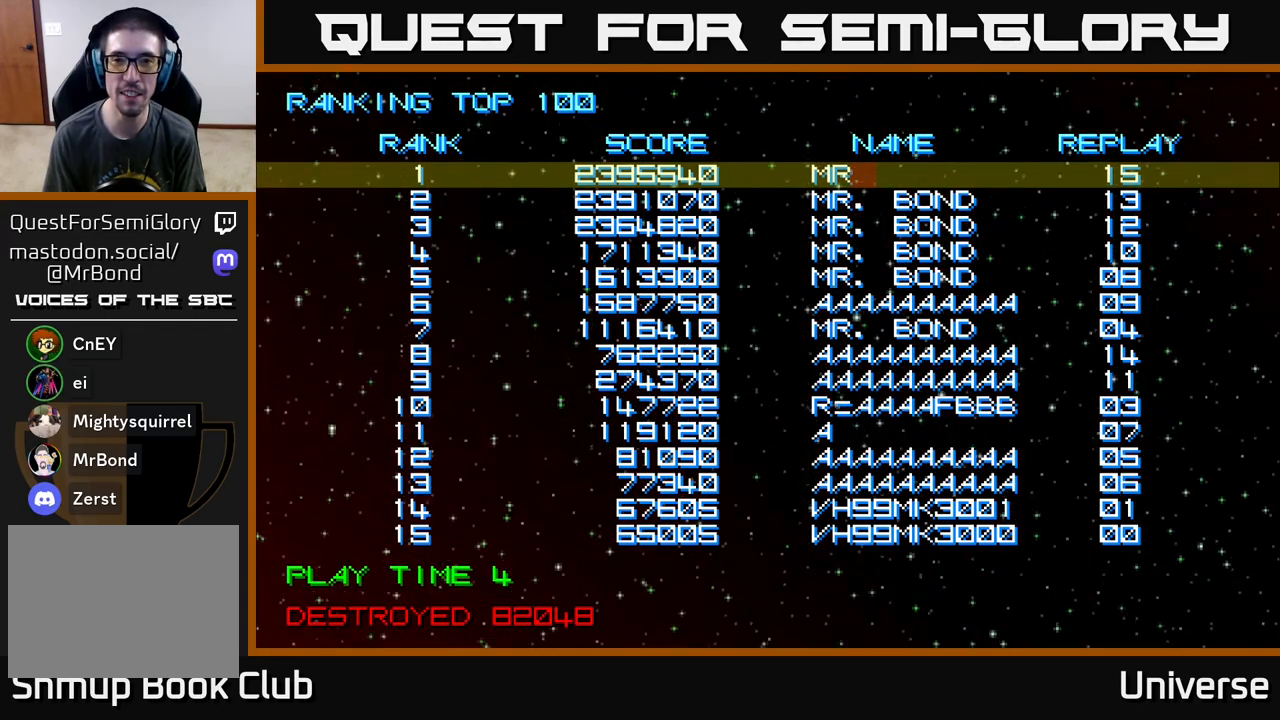
{"buttons": [], "events": [[133, "DPAD_LEFT", "down"], [217, "DPAD_LEFT", "up"], [383, "A", "down"], [500, "A", "up"]]}
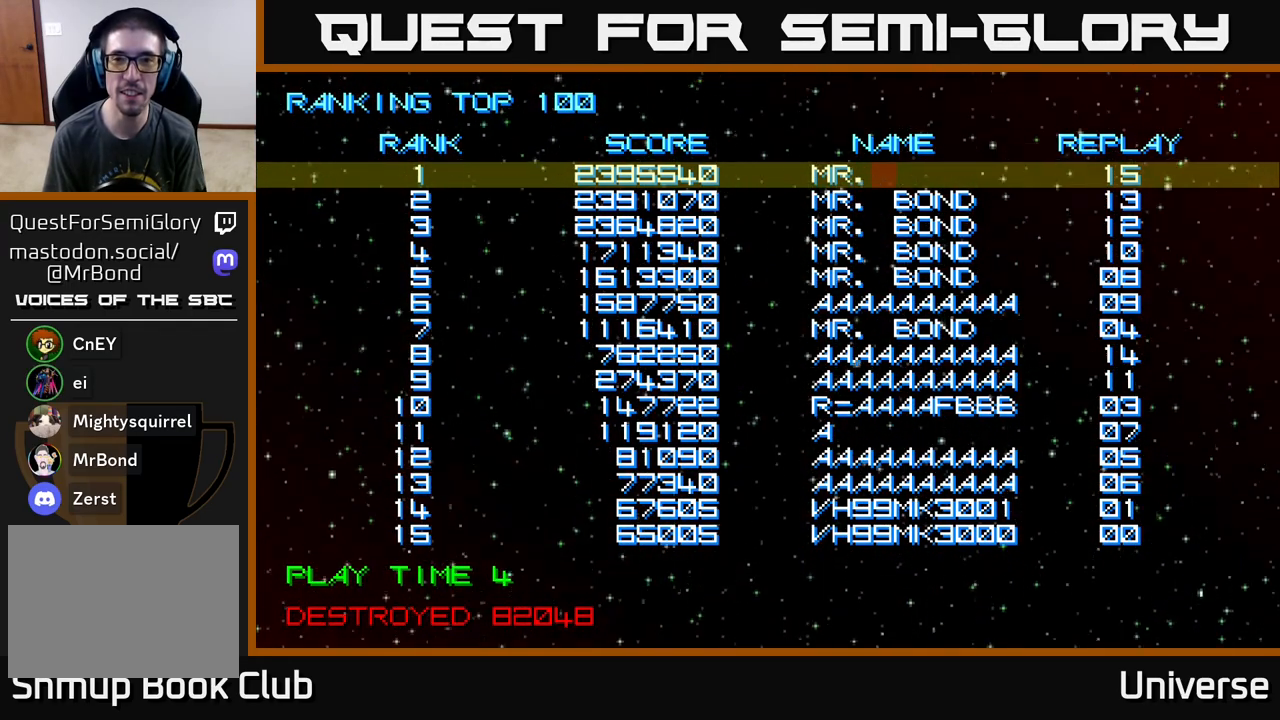
{"buttons": [], "events": [[33, "DPAD_RIGHT", "down"], [100, "DPAD_RIGHT", "up"], [183, "DPAD_RIGHT", "down"], [250, "DPAD_RIGHT", "up"]]}
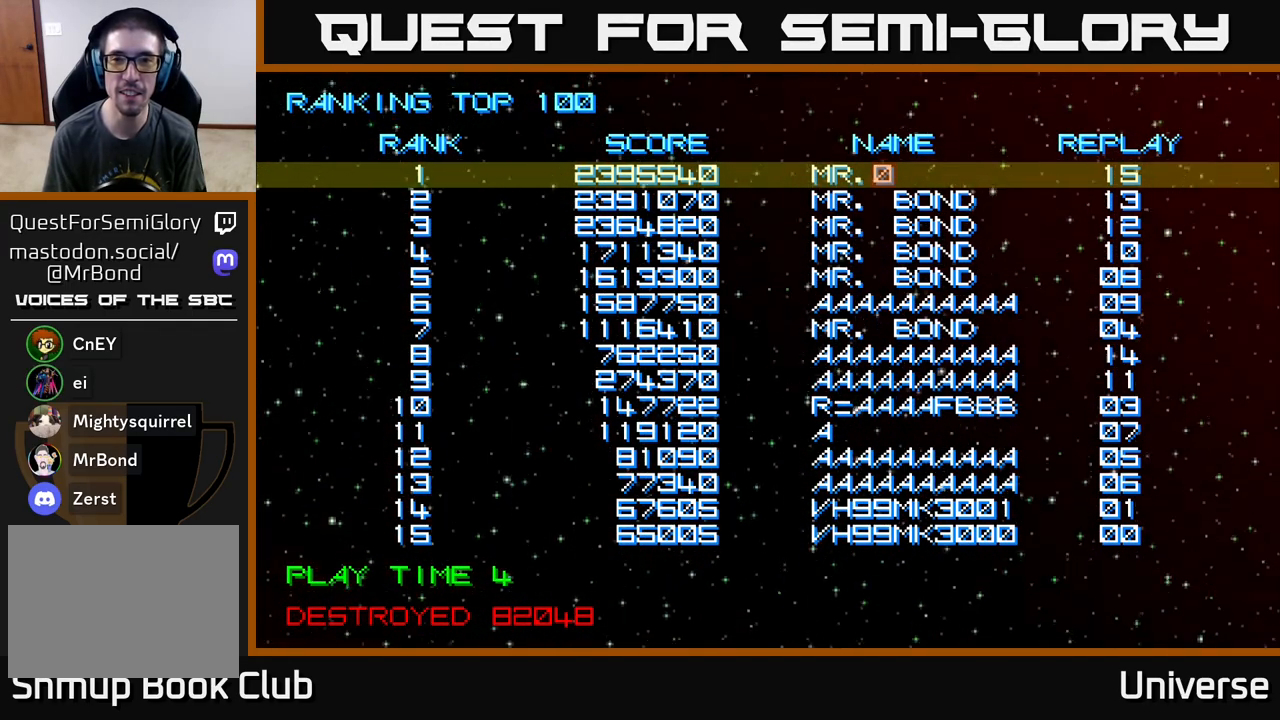
{"buttons": [], "events": [[83, "DPAD_LEFT", "down"], [150, "DPAD_LEFT", "up"], [283, "A", "down"], [367, "A", "up"], [383, "DPAD_RIGHT", "down"], [467, "DPAD_RIGHT", "up"]]}
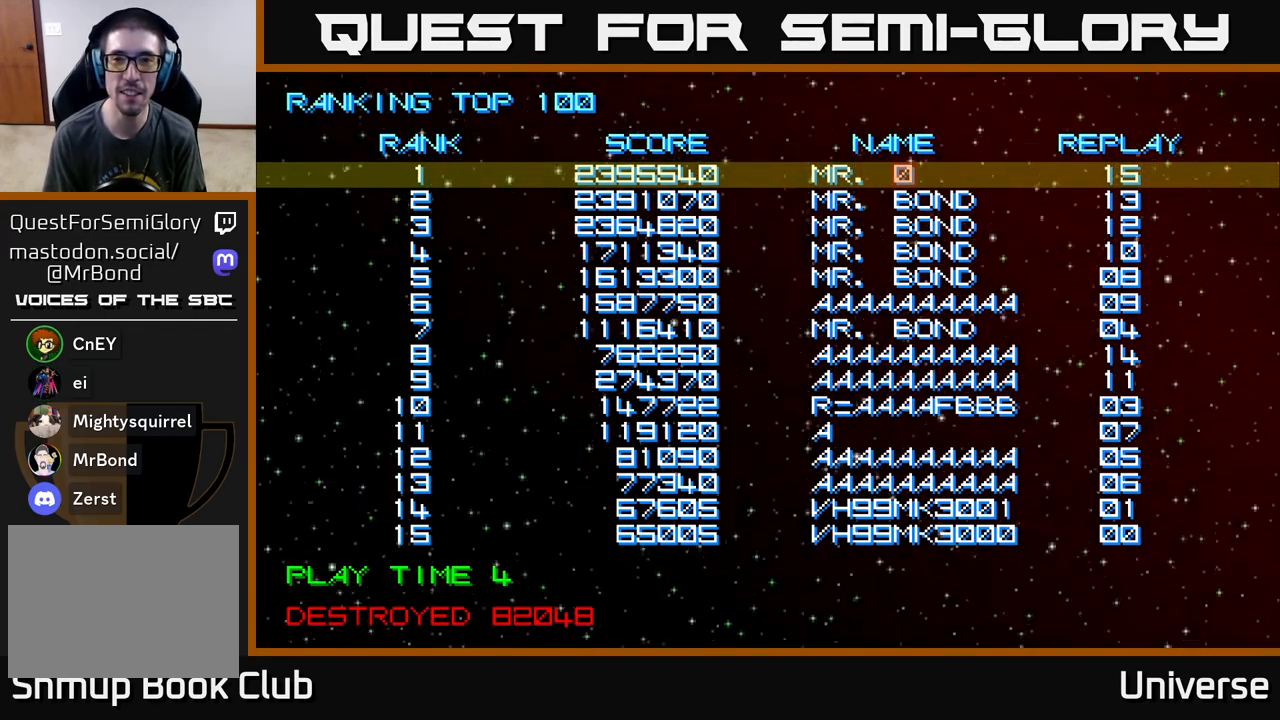
{"buttons": [], "events": [[50, "DPAD_RIGHT", "down"], [117, "DPAD_RIGHT", "up"], [200, "DPAD_RIGHT", "down"], [267, "DPAD_RIGHT", "up"], [400, "DPAD_RIGHT", "down"], [483, "DPAD_RIGHT", "up"]]}
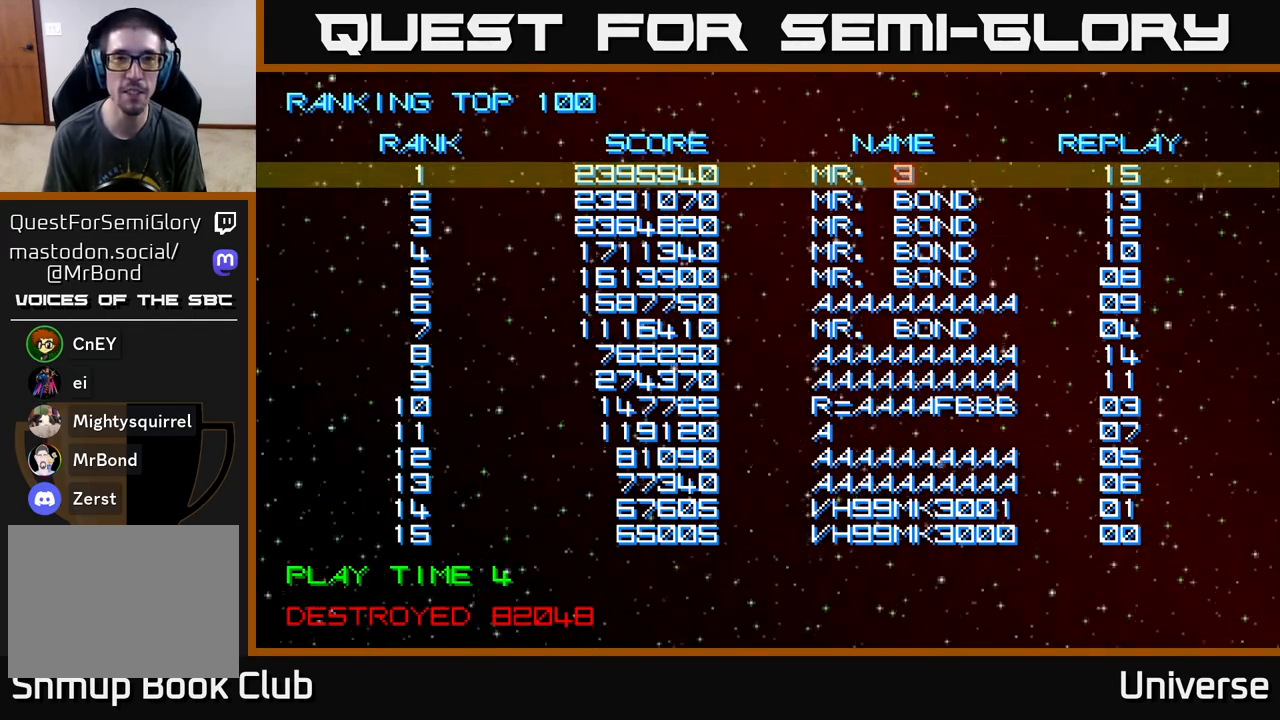
{"buttons": [], "events": [[83, "DPAD_RIGHT", "down"], [150, "DPAD_RIGHT", "up"], [233, "DPAD_RIGHT", "down"], [300, "DPAD_RIGHT", "up"], [383, "DPAD_RIGHT", "down"], [450, "DPAD_RIGHT", "up"]]}
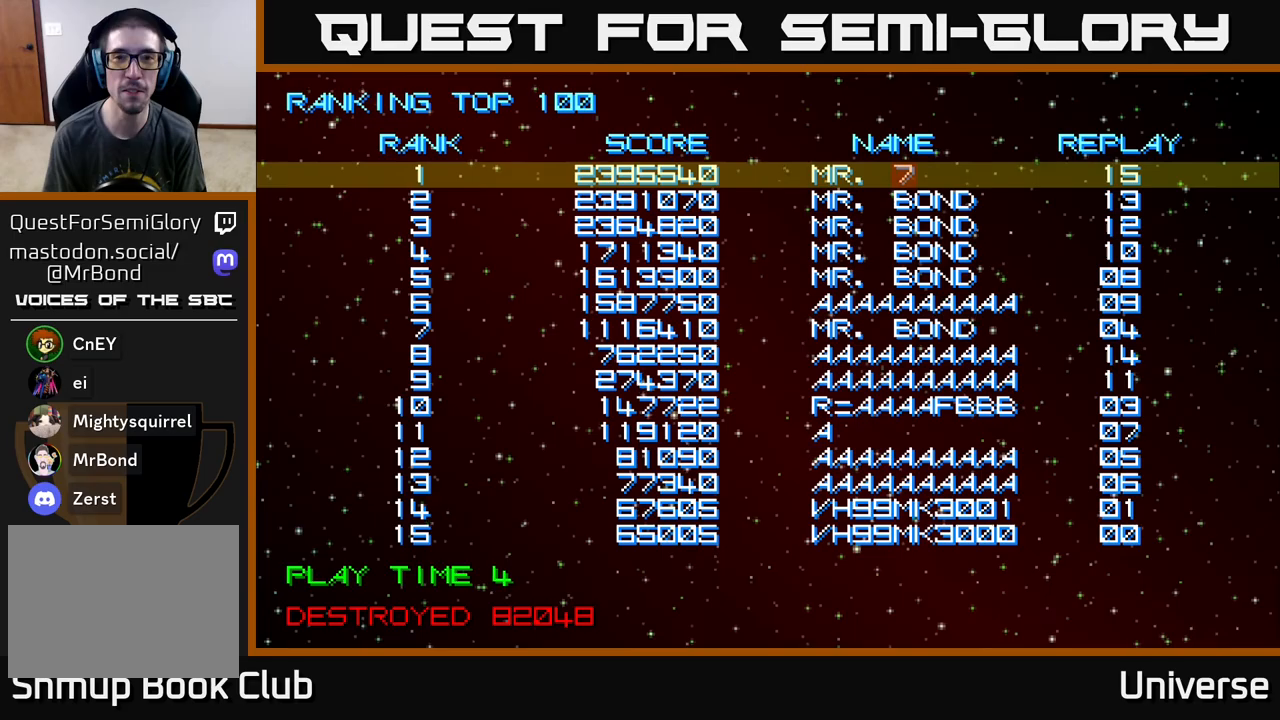
{"buttons": [], "events": [[33, "DPAD_RIGHT", "down"], [117, "DPAD_RIGHT", "up"], [183, "DPAD_RIGHT", "down"], [267, "DPAD_RIGHT", "up"], [350, "DPAD_RIGHT", "down"], [400, "DPAD_RIGHT", "up"]]}
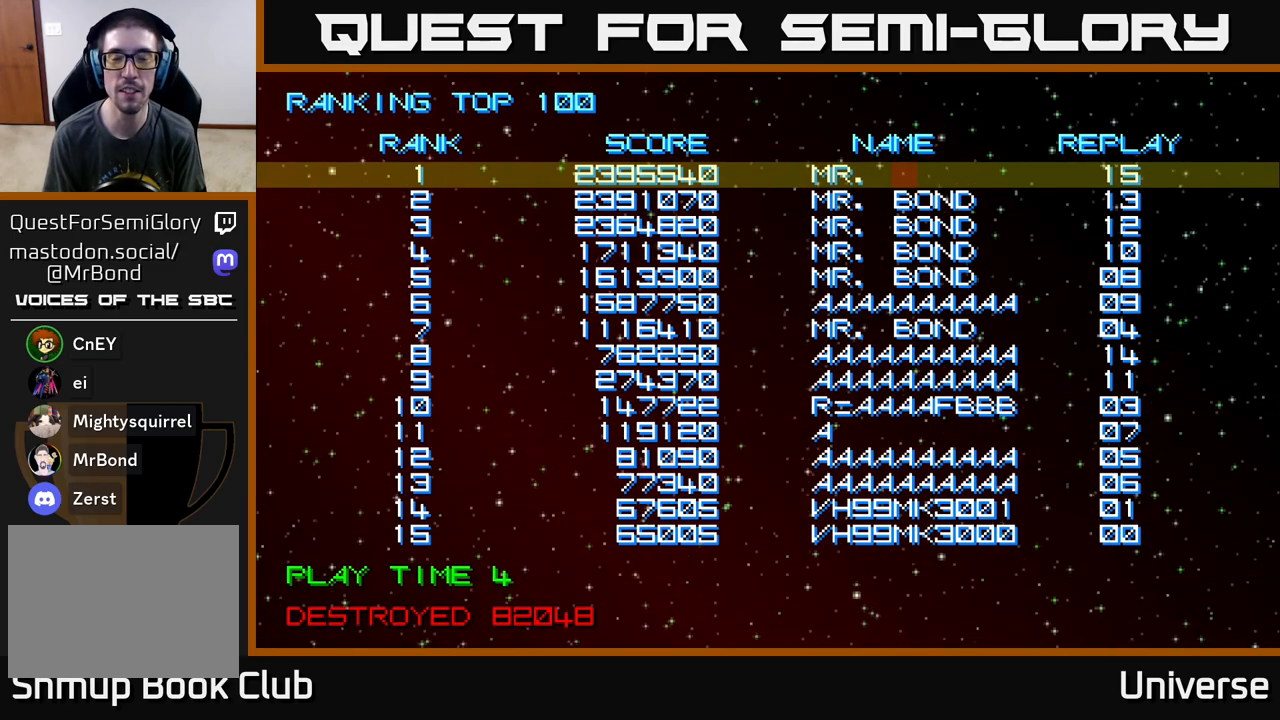
{"buttons": ["DPAD_RIGHT"], "events": [[17, "DPAD_RIGHT", "down"], [83, "DPAD_RIGHT", "up"], [167, "DPAD_RIGHT", "down"], [233, "DPAD_RIGHT", "up"], [400, "DPAD_RIGHT", "down"]]}
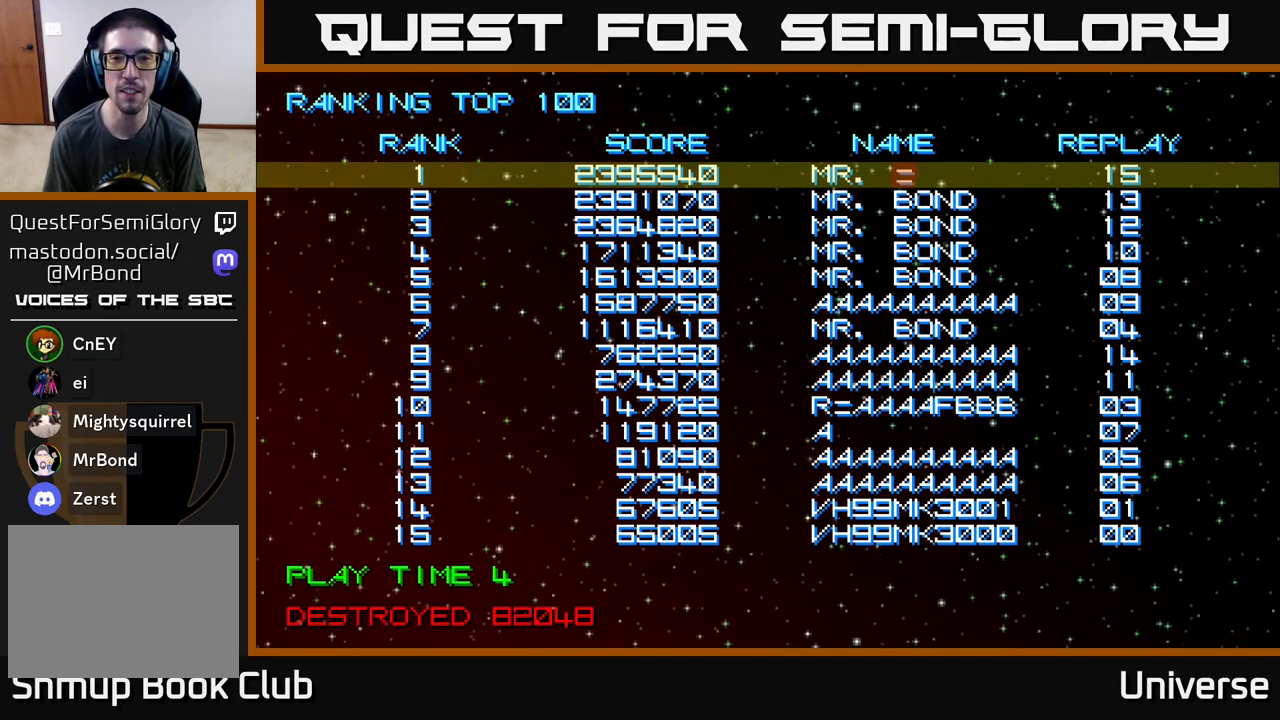
{"buttons": ["DPAD_RIGHT"], "events": []}
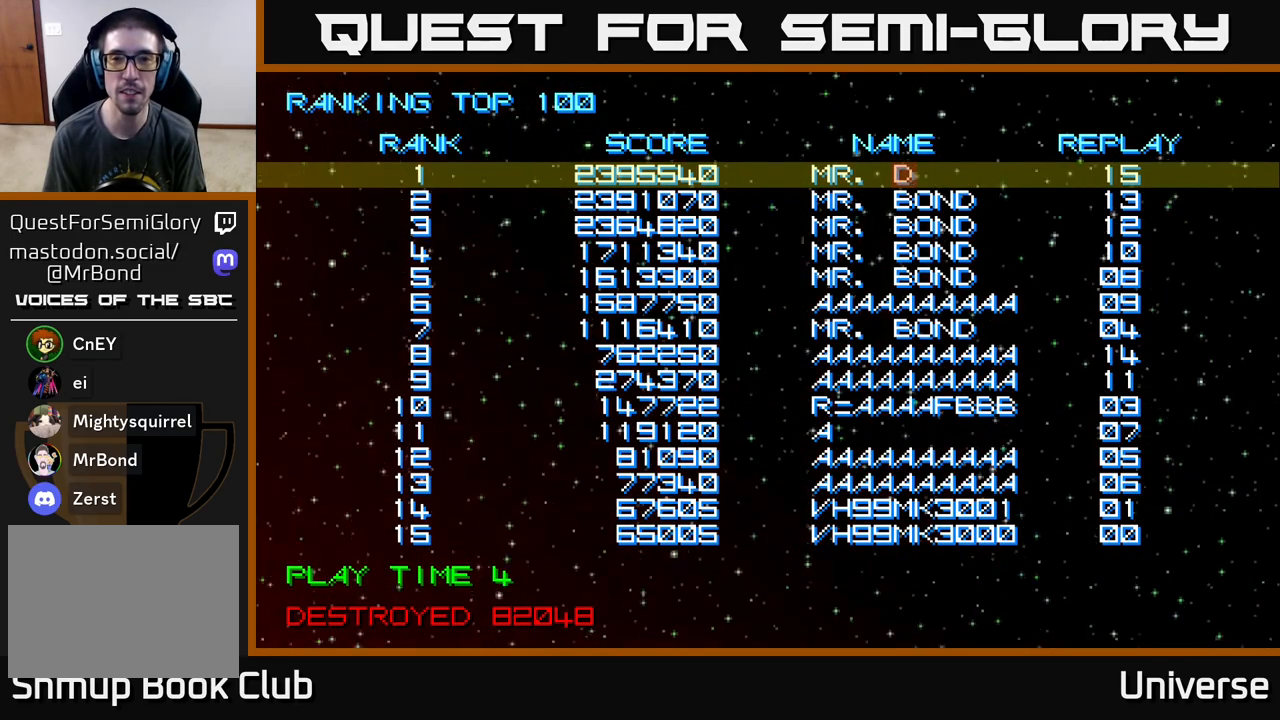
{"buttons": [], "events": [[50, "DPAD_RIGHT", "up"], [333, "DPAD_LEFT", "down"], [433, "DPAD_LEFT", "up"]]}
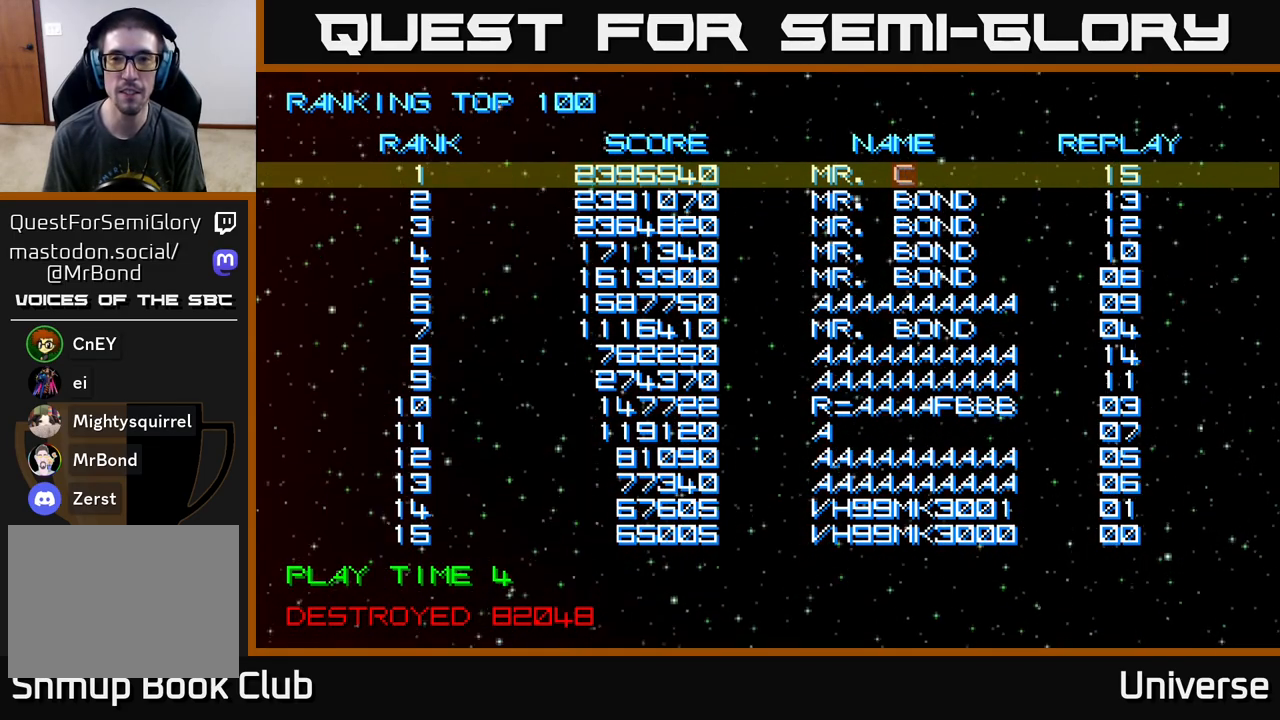
{"buttons": ["DPAD_RIGHT"], "events": [[83, "DPAD_LEFT", "down"], [183, "DPAD_LEFT", "up"], [417, "A", "down"], [500, "A", "up"], [500, "DPAD_RIGHT", "down"]]}
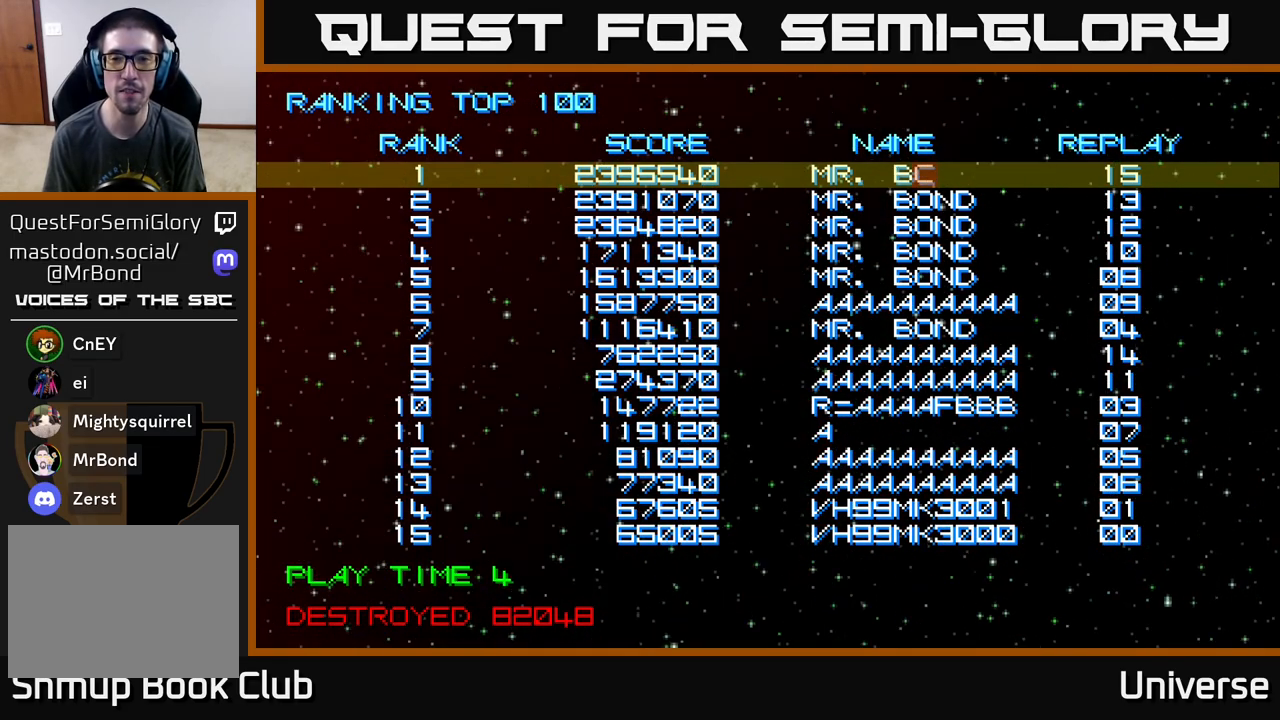
{"buttons": ["DPAD_RIGHT"], "events": []}
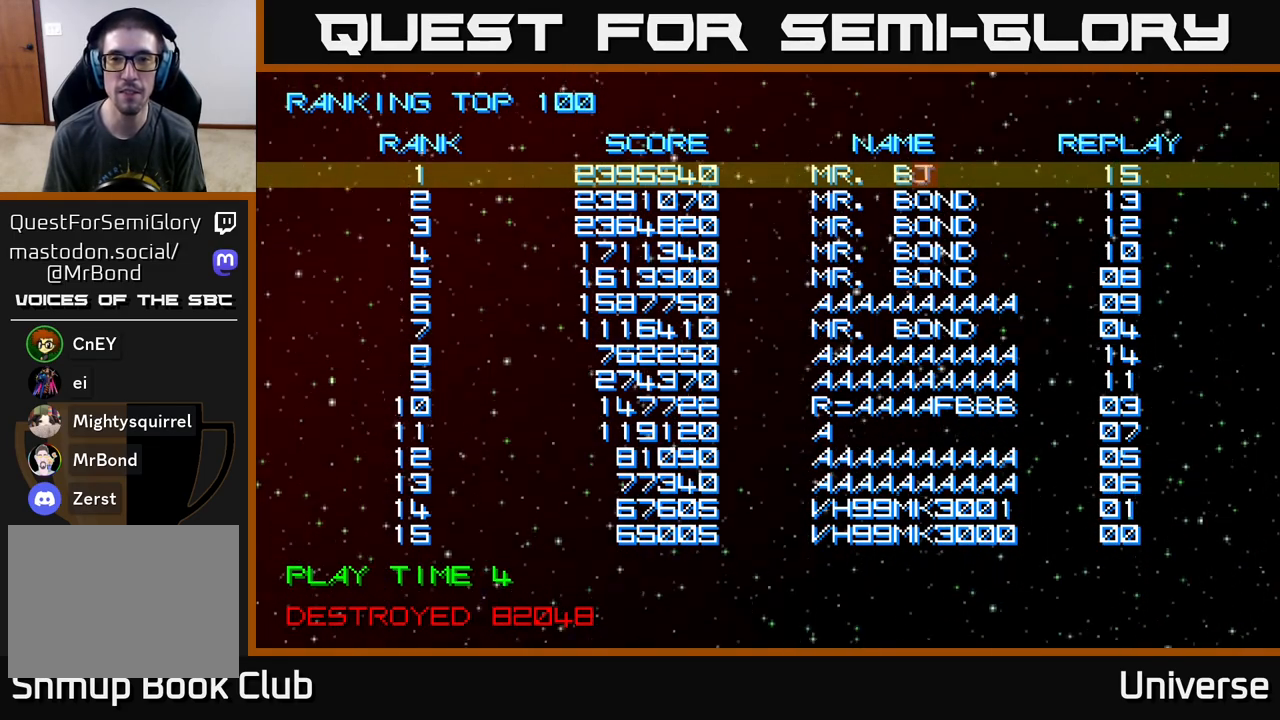
{"buttons": ["DPAD_RIGHT"], "events": [[233, "DPAD_RIGHT", "up"], [483, "DPAD_RIGHT", "down"]]}
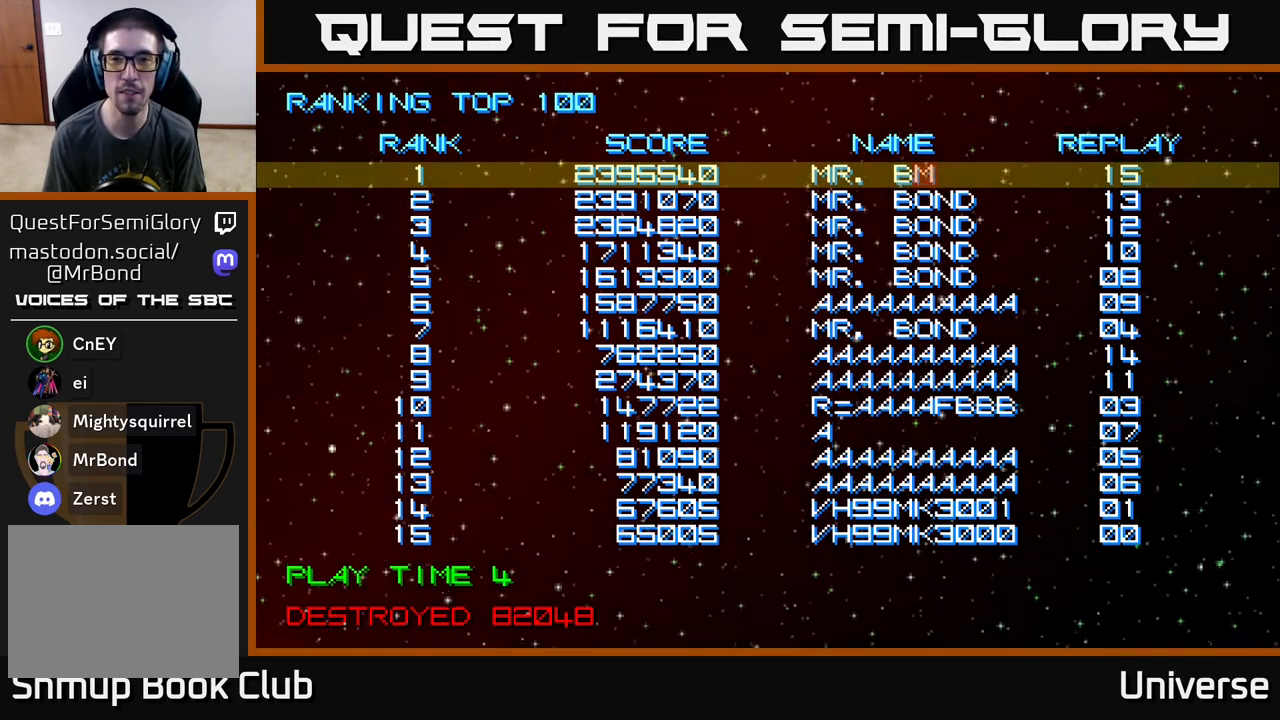
{"buttons": [], "events": [[67, "DPAD_RIGHT", "up"], [267, "DPAD_RIGHT", "down"], [350, "DPAD_RIGHT", "up"]]}
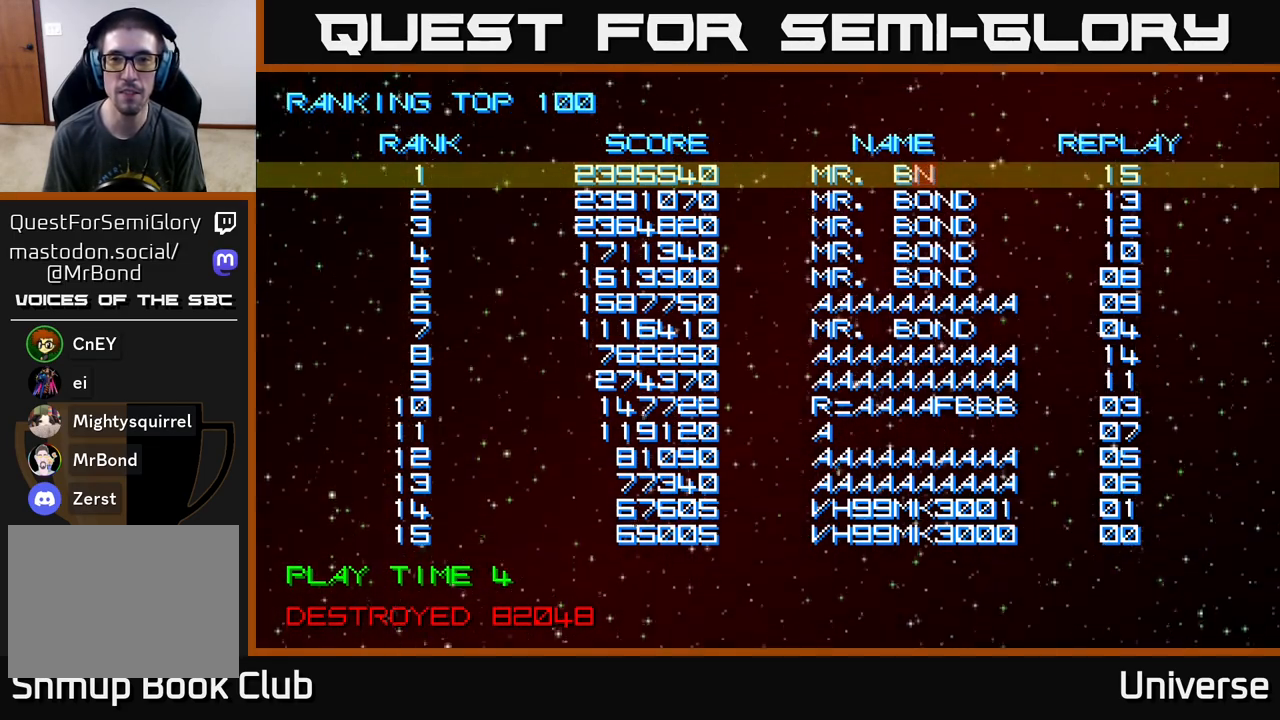
{"buttons": [], "events": [[67, "DPAD_RIGHT", "down"], [133, "DPAD_RIGHT", "up"], [400, "A", "down"], [483, "A", "up"]]}